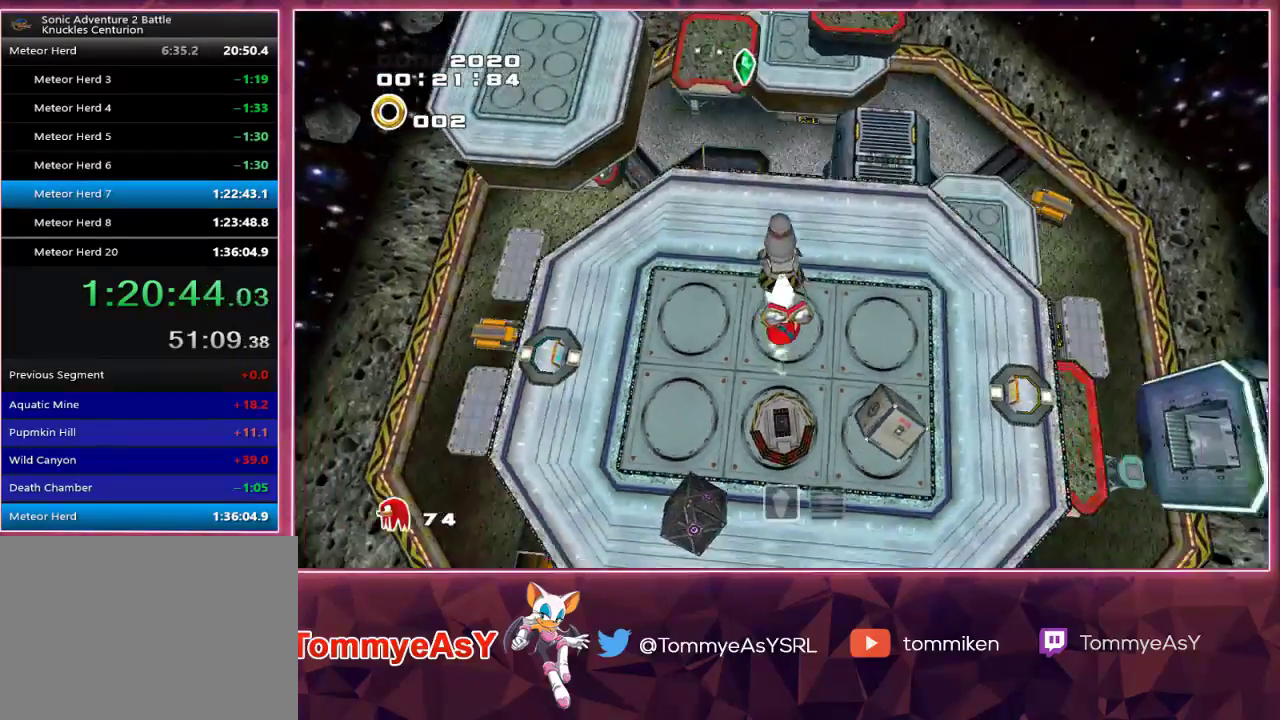
Gameplay with a controller (PlayStation layout); each line is a JSON object with the inputs held at the frame after it. "events" lists button and stick changes between this image and that frame as [ms after this image, input, new state], when the widget could be followed in between. Not read: START.
{"buttons": [], "left_stick": "center", "right_stick": "center", "events": []}
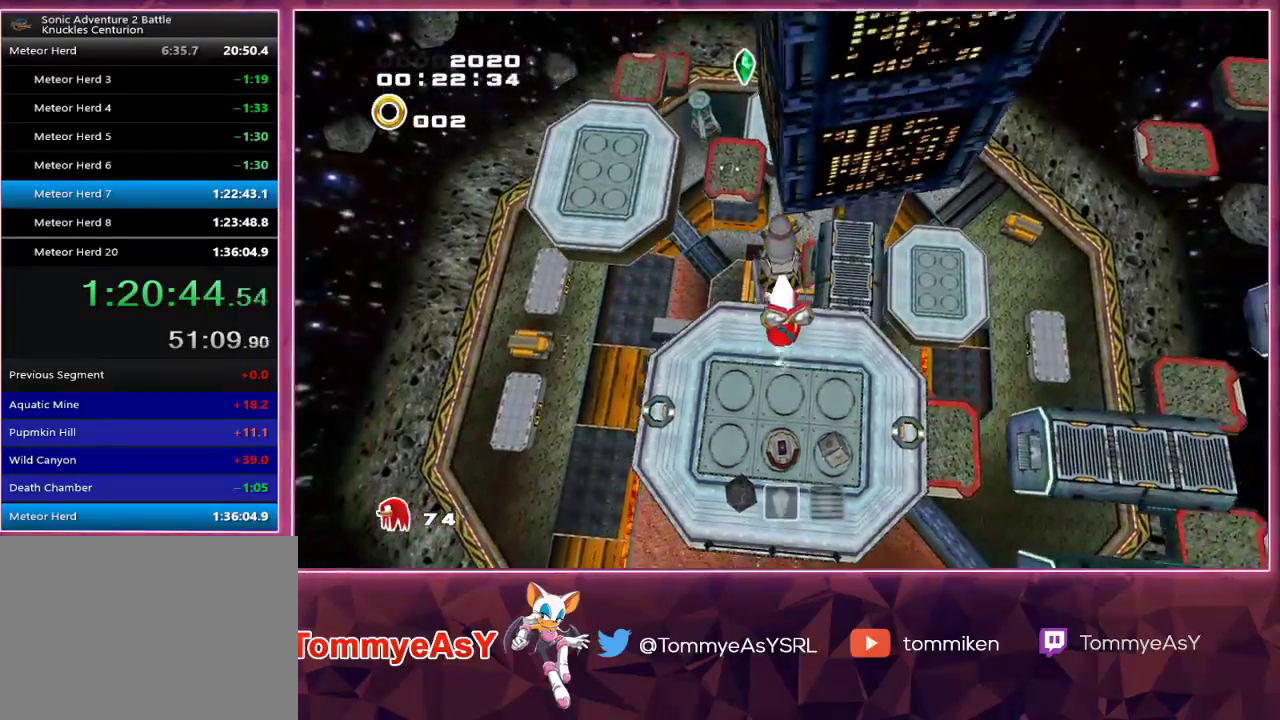
{"buttons": [], "left_stick": "center", "right_stick": "center", "events": []}
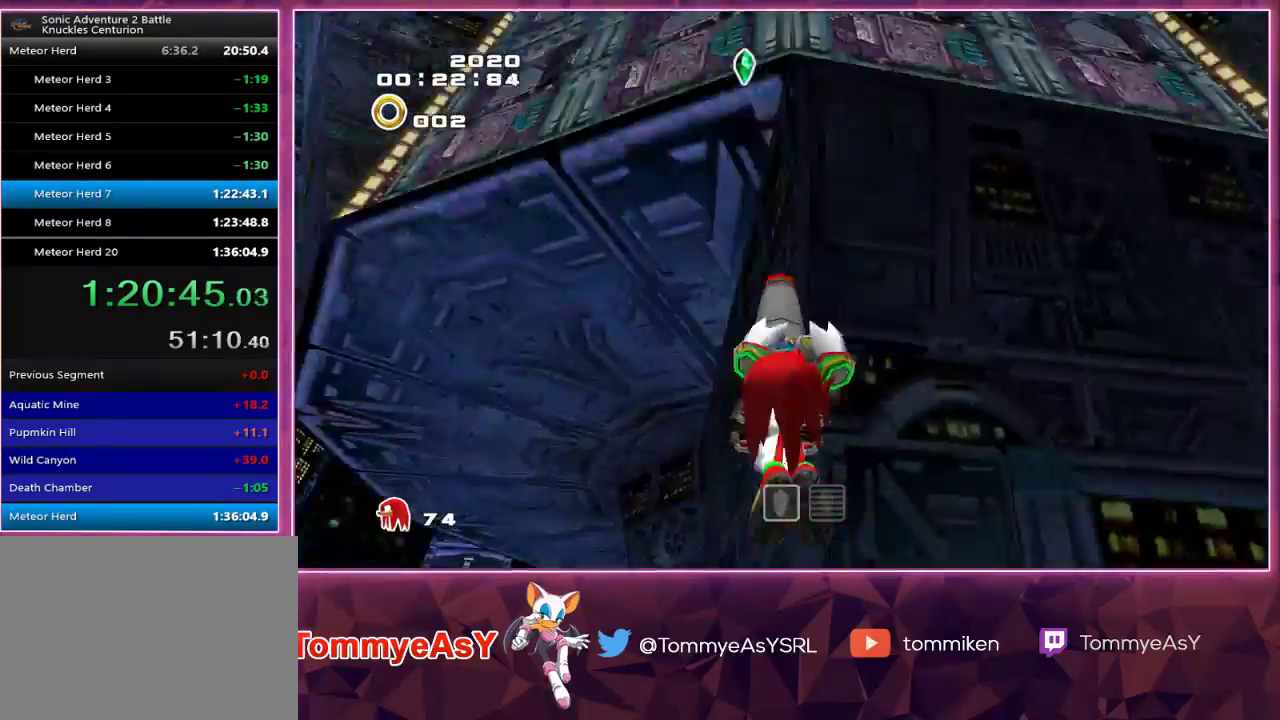
{"buttons": [], "left_stick": "center", "right_stick": "center", "events": []}
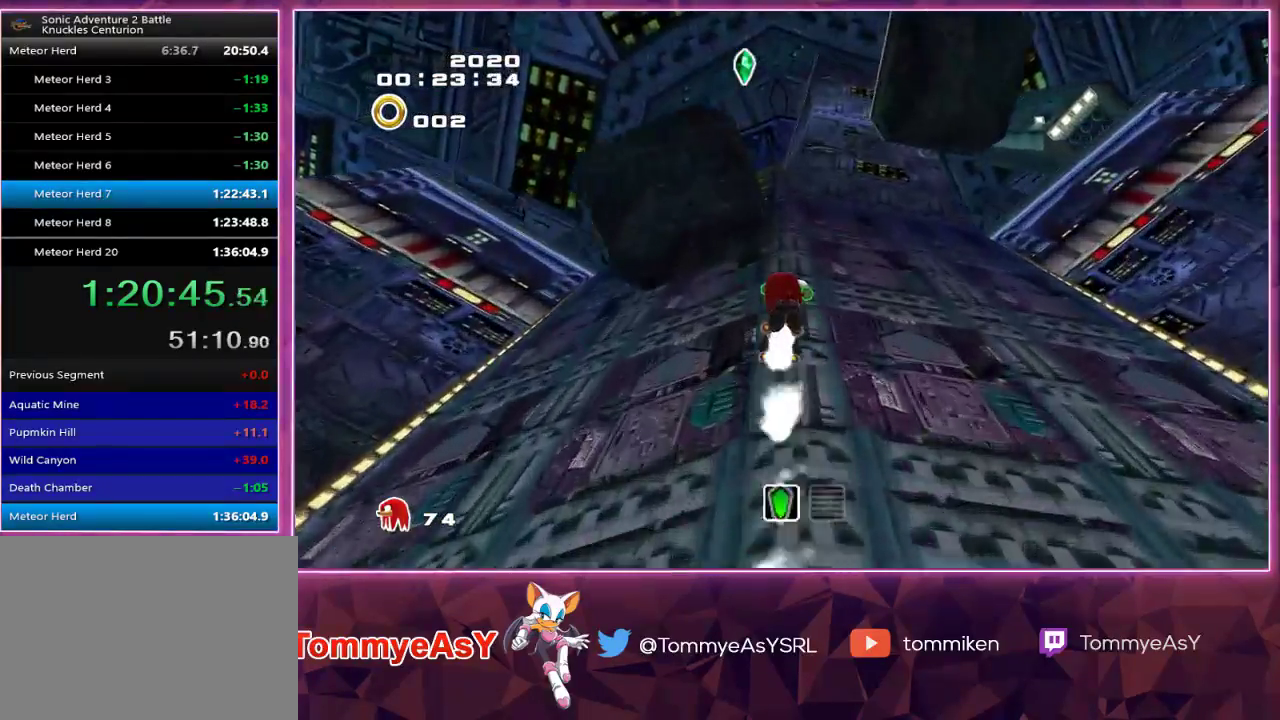
{"buttons": [], "left_stick": "center", "right_stick": "center", "events": []}
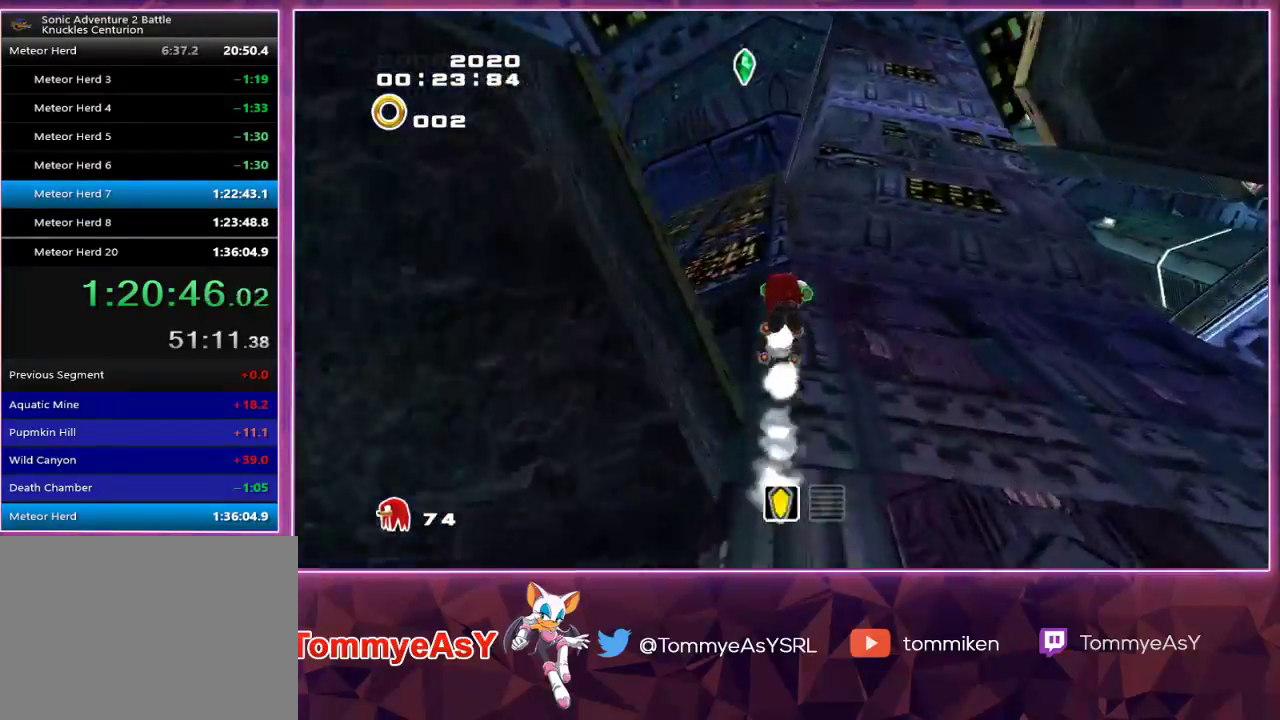
{"buttons": ["L2"], "left_stick": "right", "right_stick": "center", "events": [[33, "L2", "down"], [33, "left_stick", "right"]]}
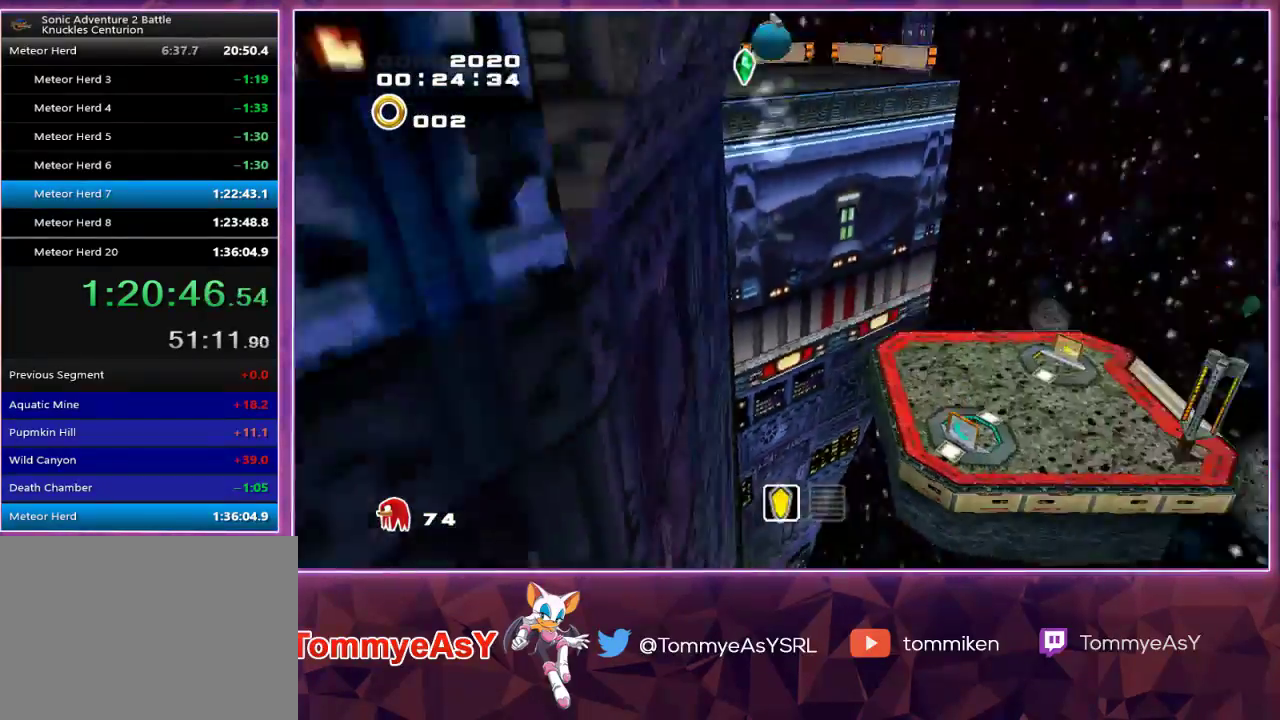
{"buttons": [], "left_stick": "up-right", "right_stick": "center", "events": [[100, "left_stick", "up-right"], [300, "L2", "up"], [400, "CROSS", "down"], [467, "CIRCLE", "down"], [467, "CROSS", "up"], [500, "CIRCLE", "up"]]}
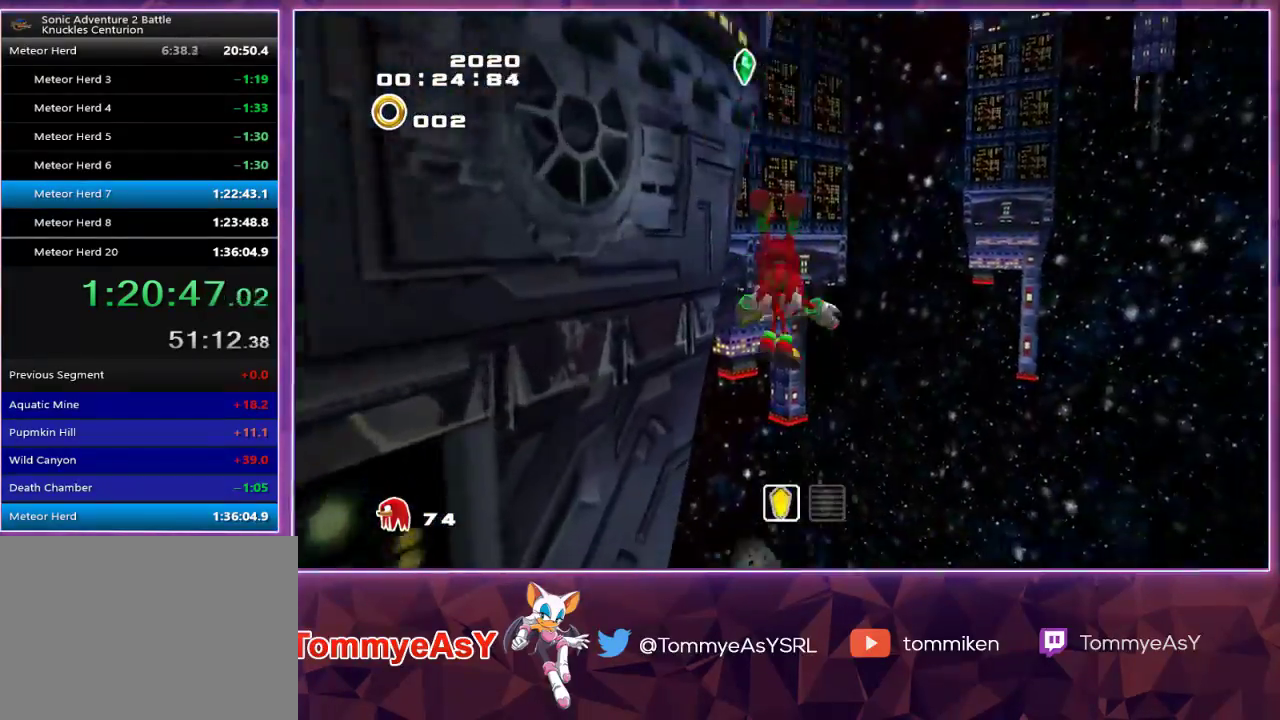
{"buttons": ["CROSS"], "left_stick": "up", "right_stick": "center", "events": [[100, "left_stick", "up"], [450, "CROSS", "down"]]}
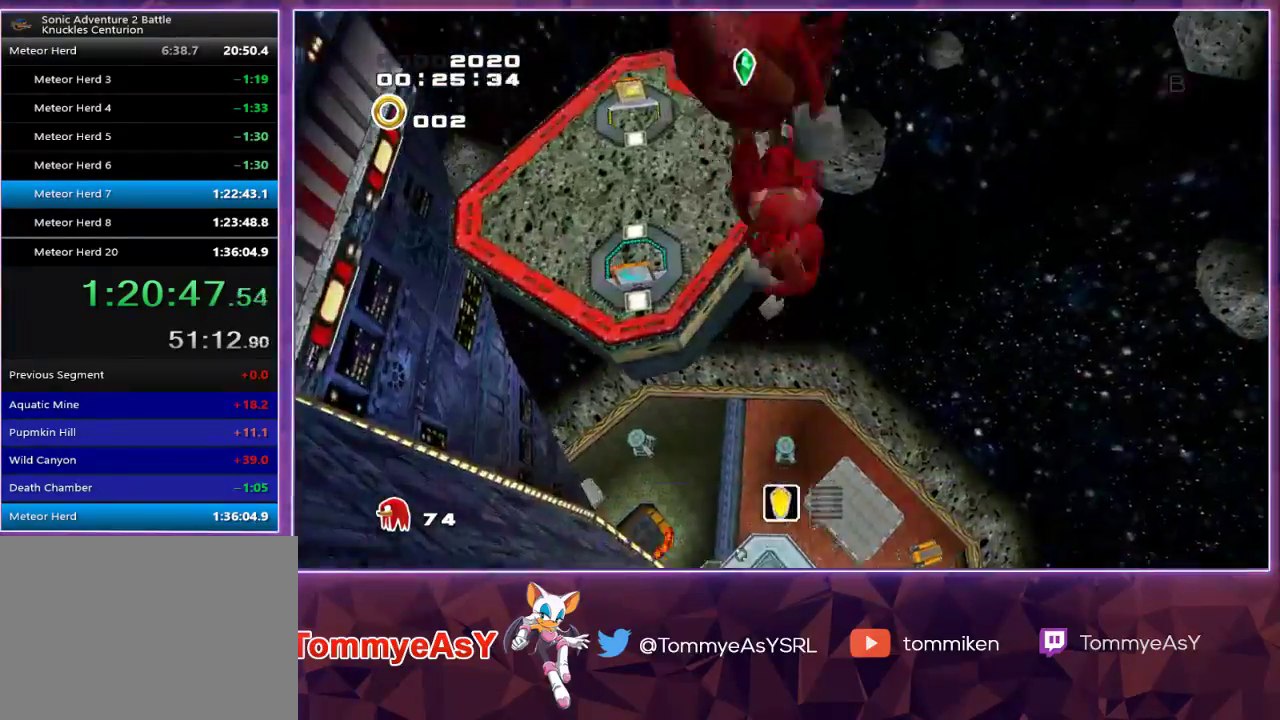
{"buttons": [], "left_stick": "up", "right_stick": "center", "events": [[467, "CROSS", "up"]]}
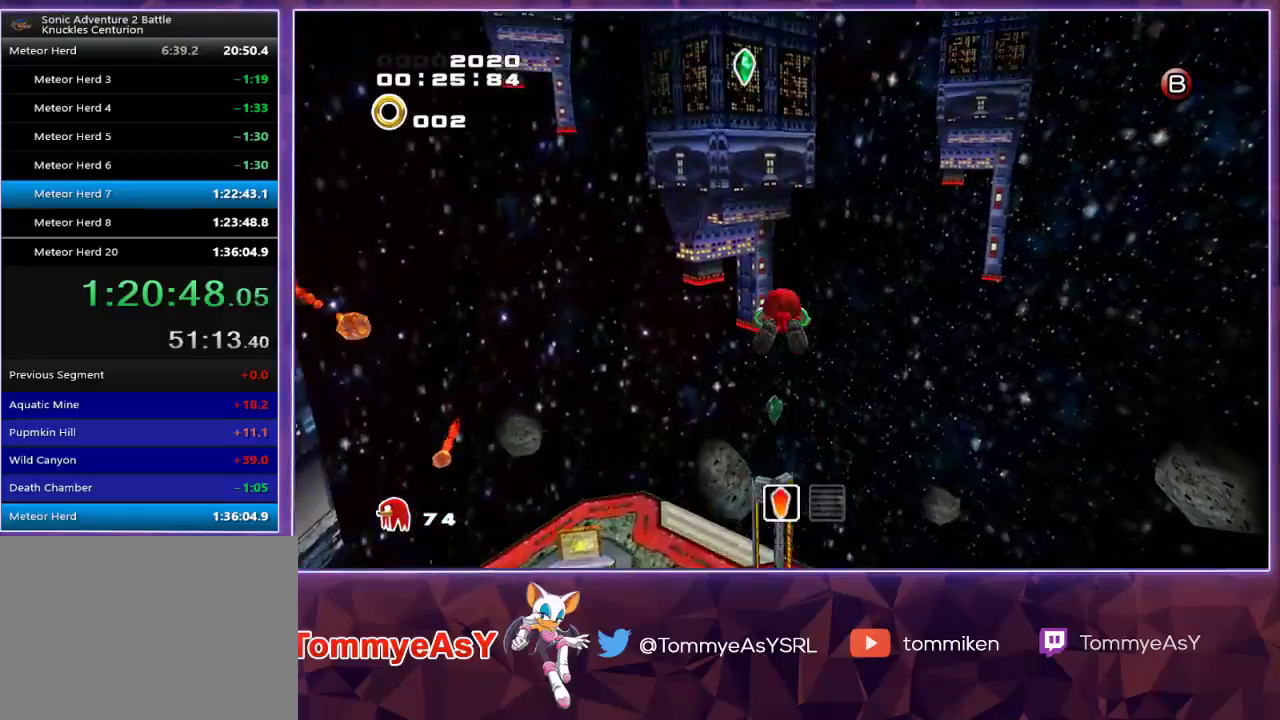
{"buttons": ["CROSS", "R2"], "left_stick": "down-left", "right_stick": "center", "events": [[33, "SQUARE", "down"], [83, "R2", "down"], [83, "SQUARE", "up"], [133, "CROSS", "down"], [217, "left_stick", "right"], [300, "left_stick", "down"], [383, "left_stick", "down-left"]]}
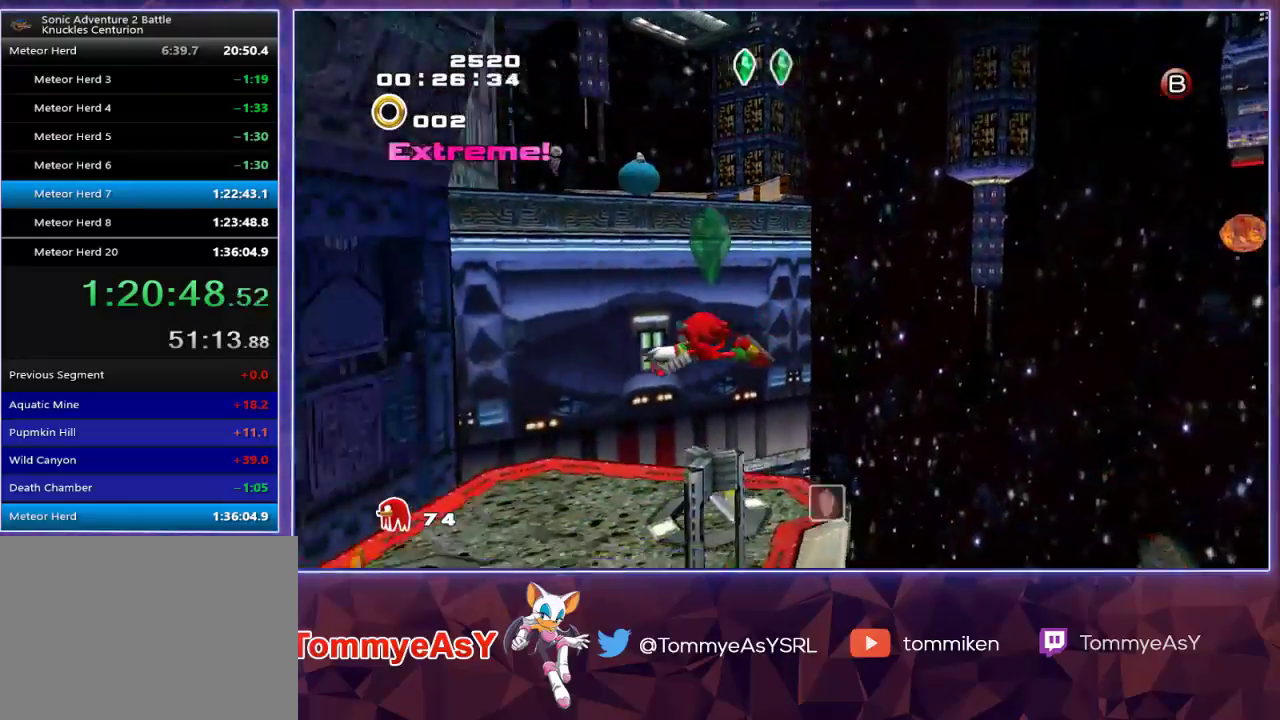
{"buttons": ["R2"], "left_stick": "up-left", "right_stick": "center", "events": [[67, "left_stick", "left"], [267, "left_stick", "up-left"], [467, "CROSS", "up"]]}
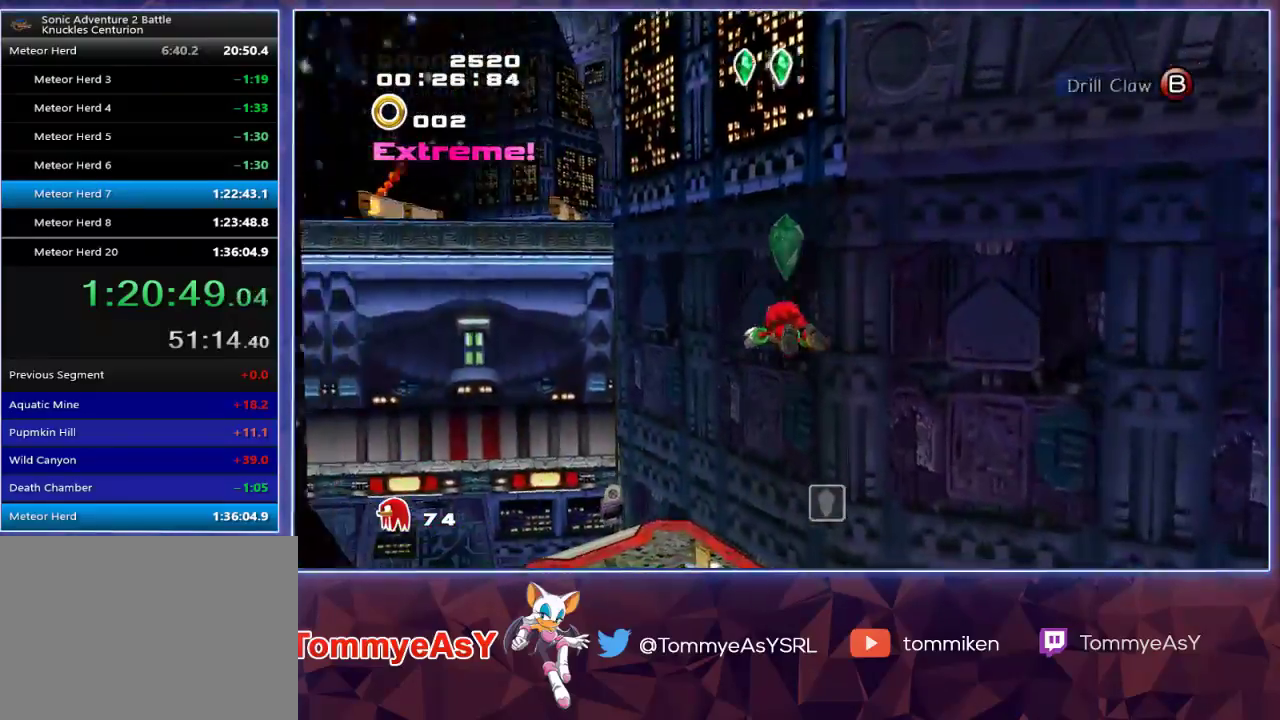
{"buttons": [], "left_stick": "up", "right_stick": "center", "events": [[17, "SQUARE", "down"], [67, "R2", "up"], [133, "SQUARE", "up"], [300, "left_stick", "up"], [317, "CROSS", "down"], [467, "CROSS", "up"]]}
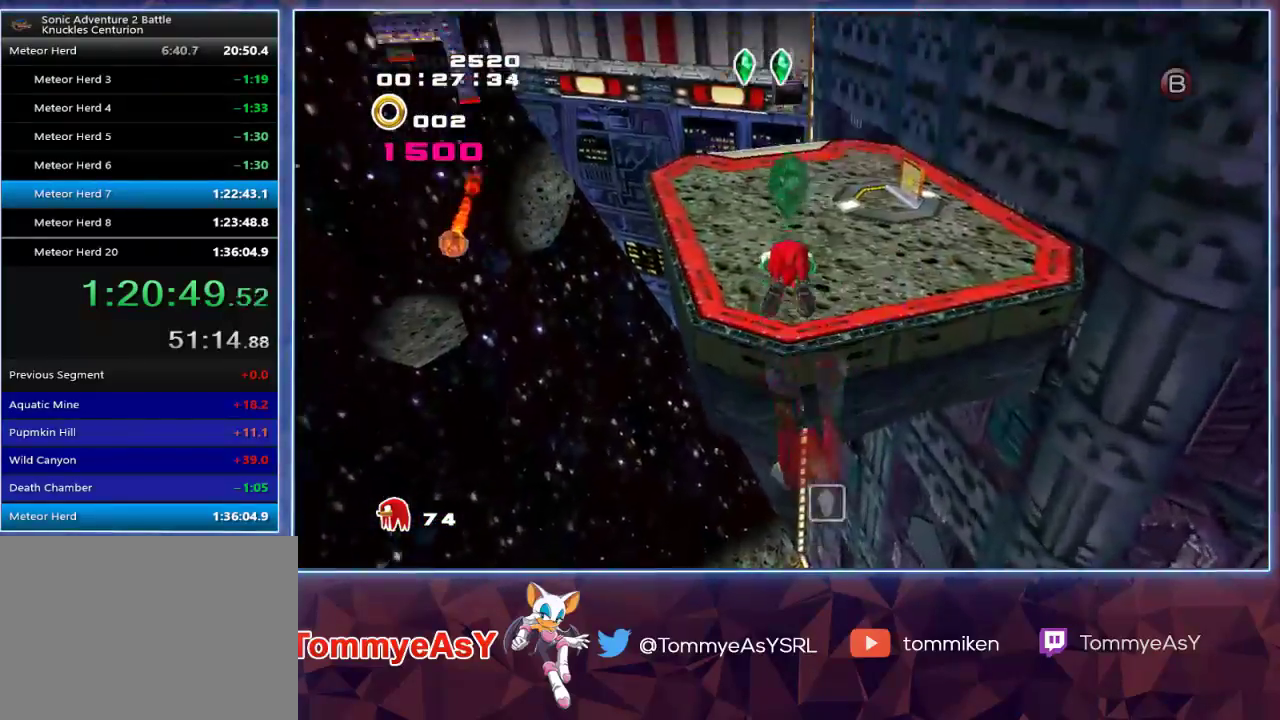
{"buttons": ["SQUARE"], "left_stick": "up", "right_stick": "center", "events": [[500, "SQUARE", "down"]]}
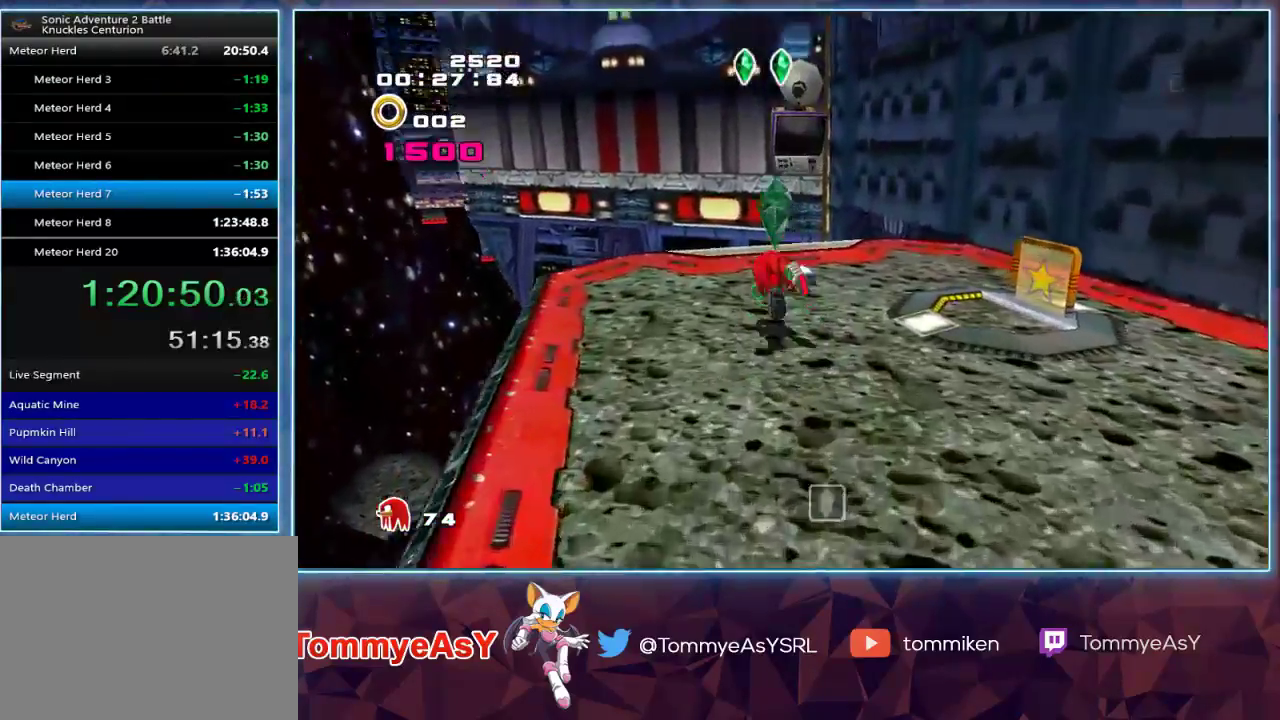
{"buttons": ["CROSS", "L2"], "left_stick": "up-right", "right_stick": "center", "events": [[83, "SQUARE", "up"], [150, "CROSS", "down"], [233, "L2", "down"], [500, "left_stick", "up-right"]]}
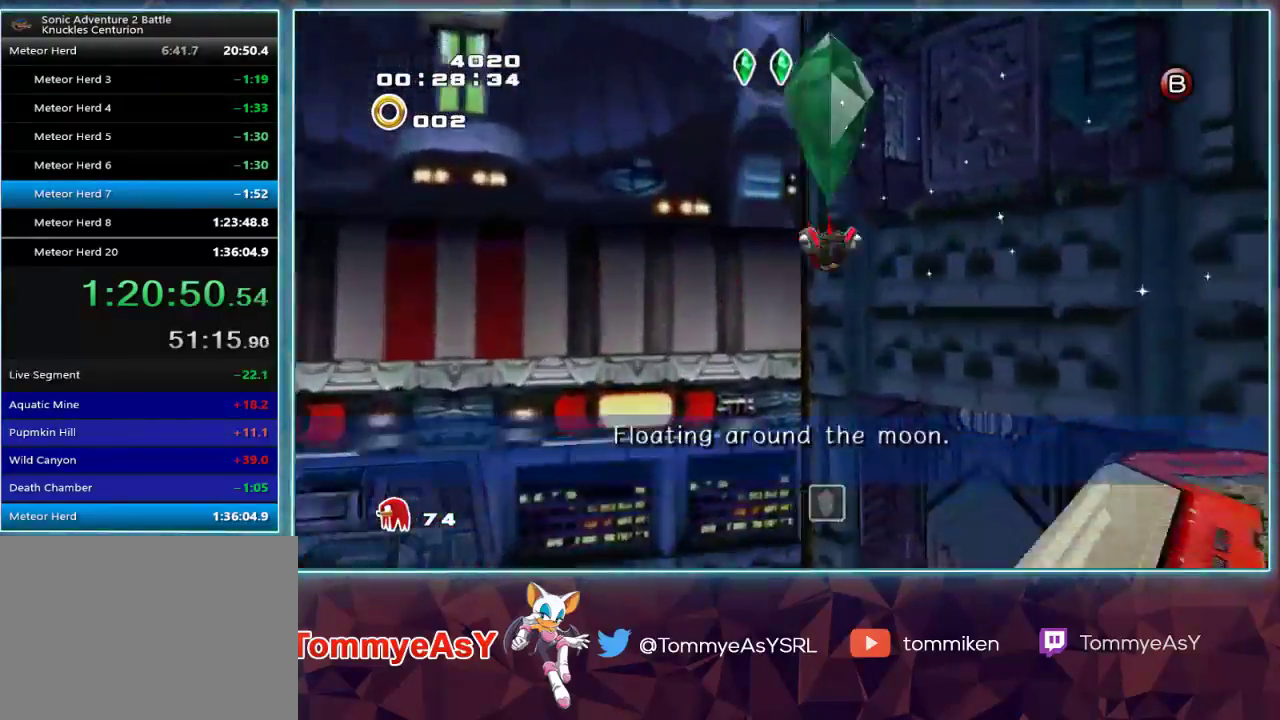
{"buttons": [], "left_stick": "up-right", "right_stick": "center", "events": [[233, "CROSS", "up"], [283, "SQUARE", "down"], [350, "SQUARE", "up"], [400, "L2", "up"]]}
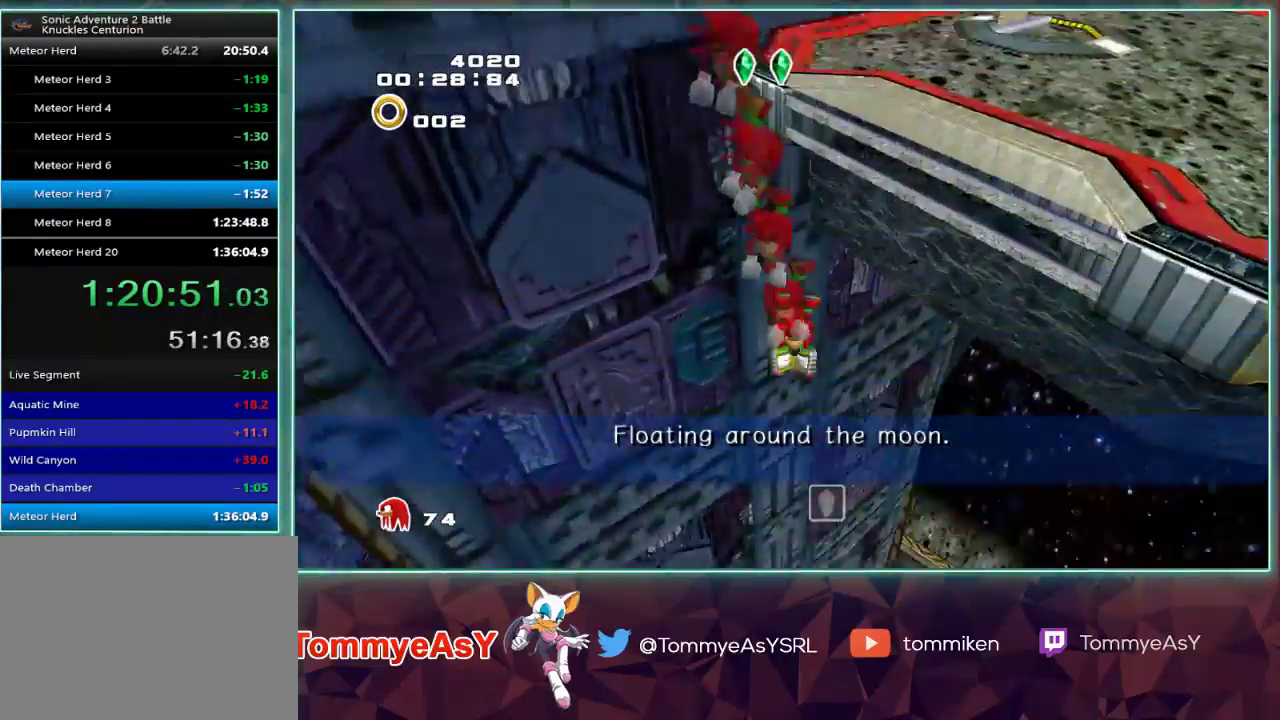
{"buttons": [], "left_stick": "up", "right_stick": "center", "events": [[150, "left_stick", "up"]]}
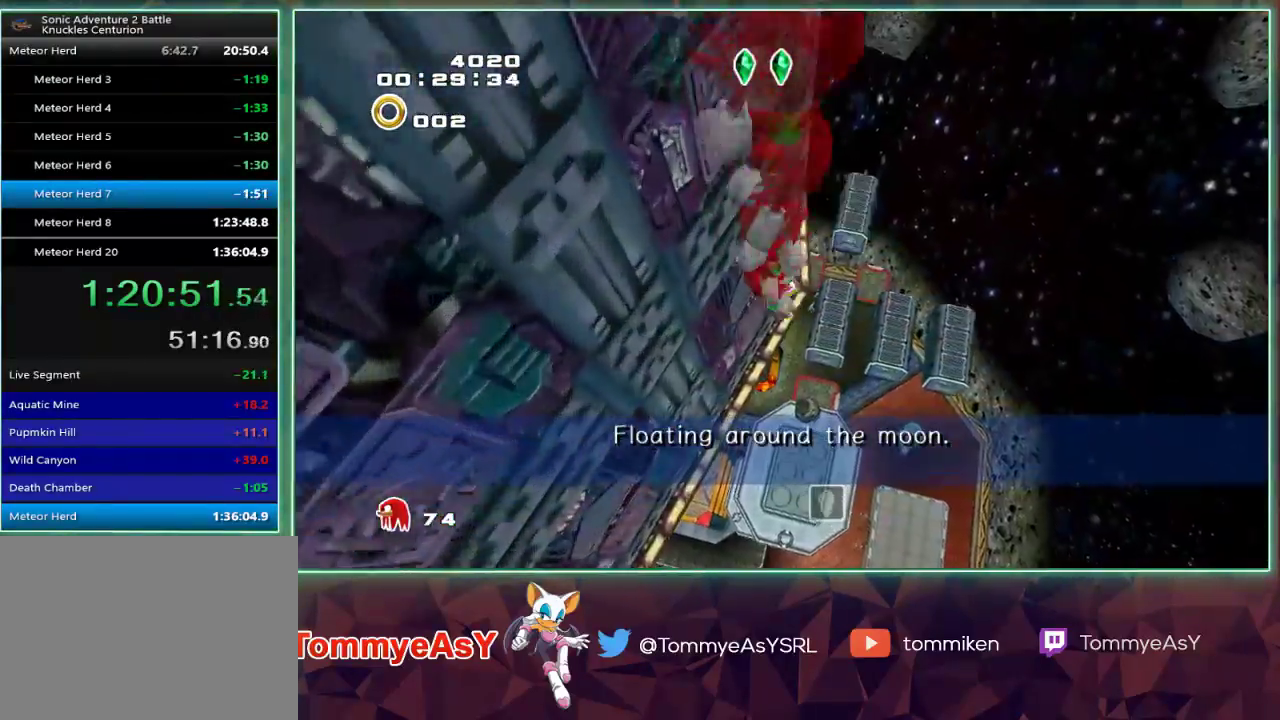
{"buttons": [], "left_stick": "up", "right_stick": "center", "events": []}
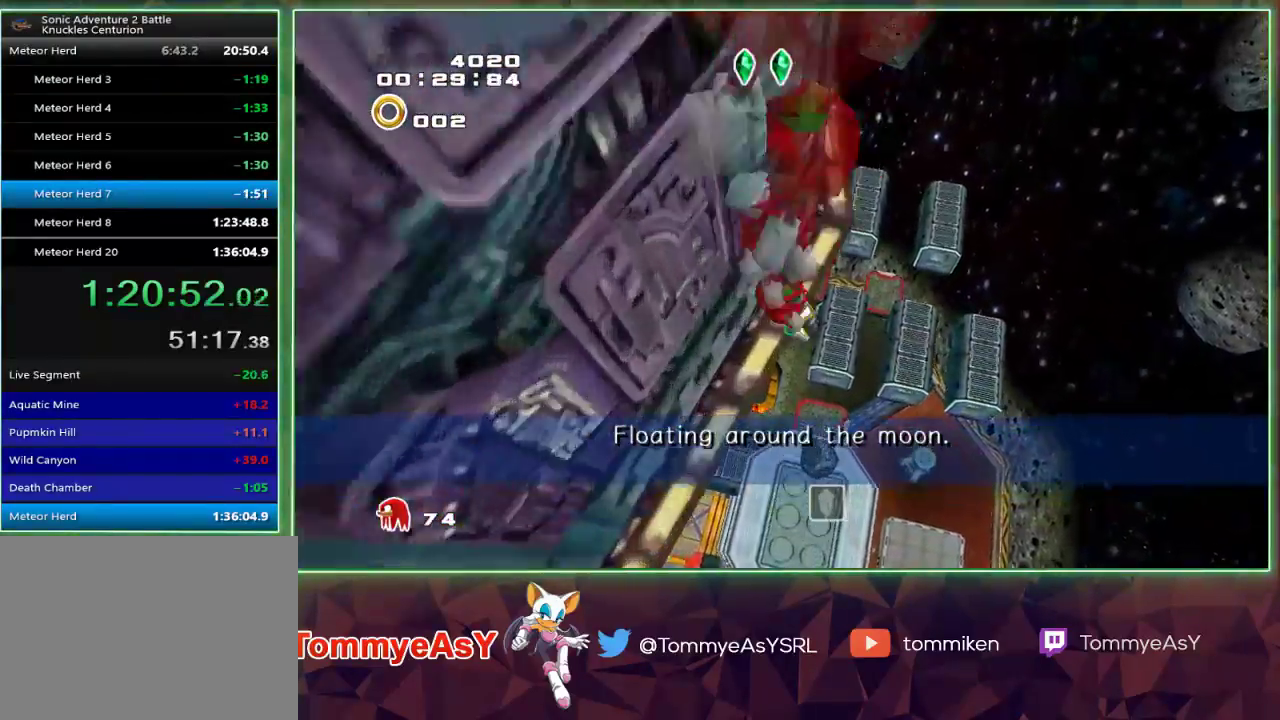
{"buttons": [], "left_stick": "up", "right_stick": "center", "events": []}
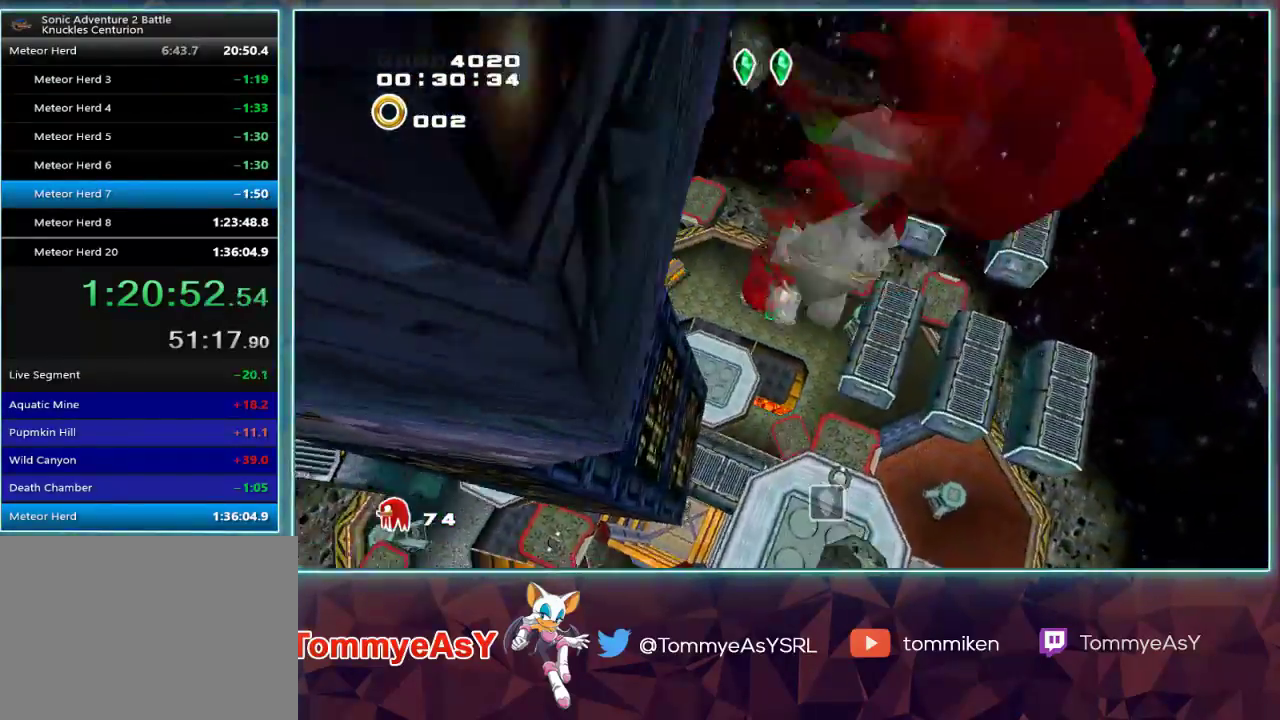
{"buttons": ["CIRCLE"], "left_stick": "up", "right_stick": "center", "events": [[67, "CROSS", "down"], [117, "CIRCLE", "down"], [117, "CROSS", "up"], [167, "CIRCLE", "up"], [233, "CROSS", "down"], [283, "CIRCLE", "down"], [283, "CROSS", "up"], [350, "CIRCLE", "up"], [433, "CROSS", "down"], [483, "CIRCLE", "down"], [483, "CROSS", "up"]]}
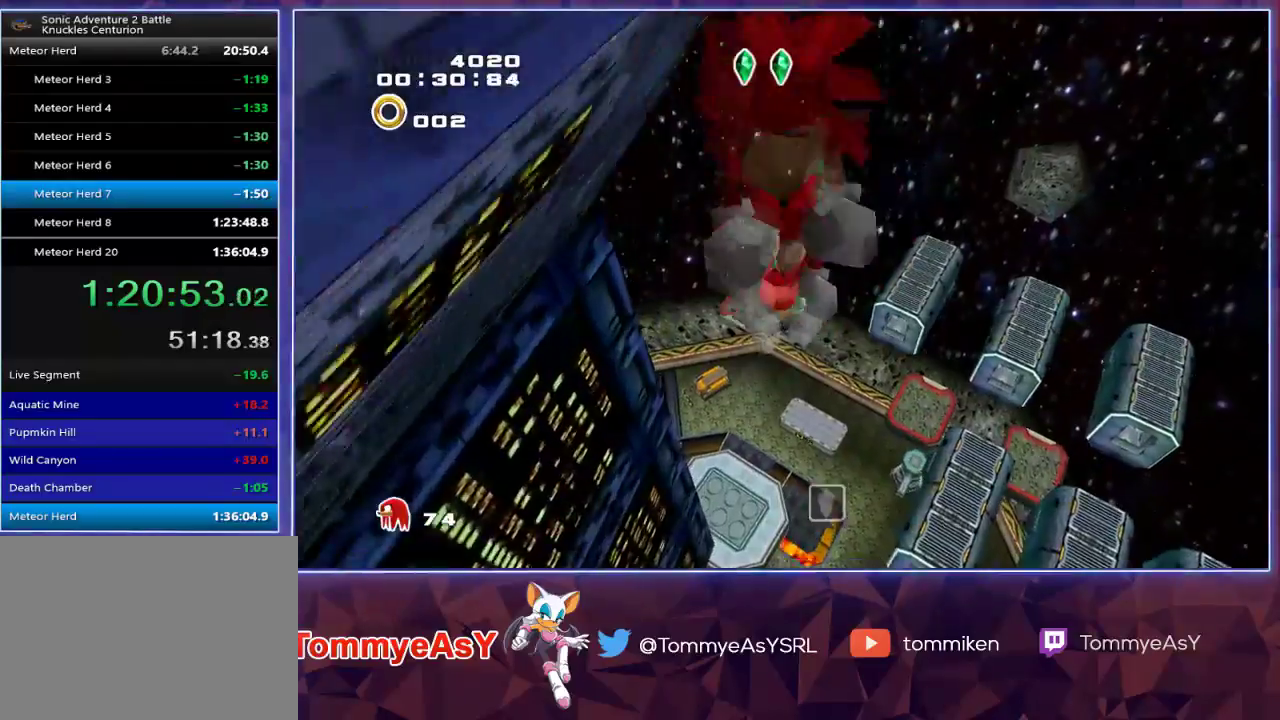
{"buttons": [], "left_stick": "up", "right_stick": "center", "events": [[17, "CIRCLE", "up"], [100, "CROSS", "down"], [150, "CIRCLE", "down"], [150, "CROSS", "up"], [183, "CIRCLE", "up"]]}
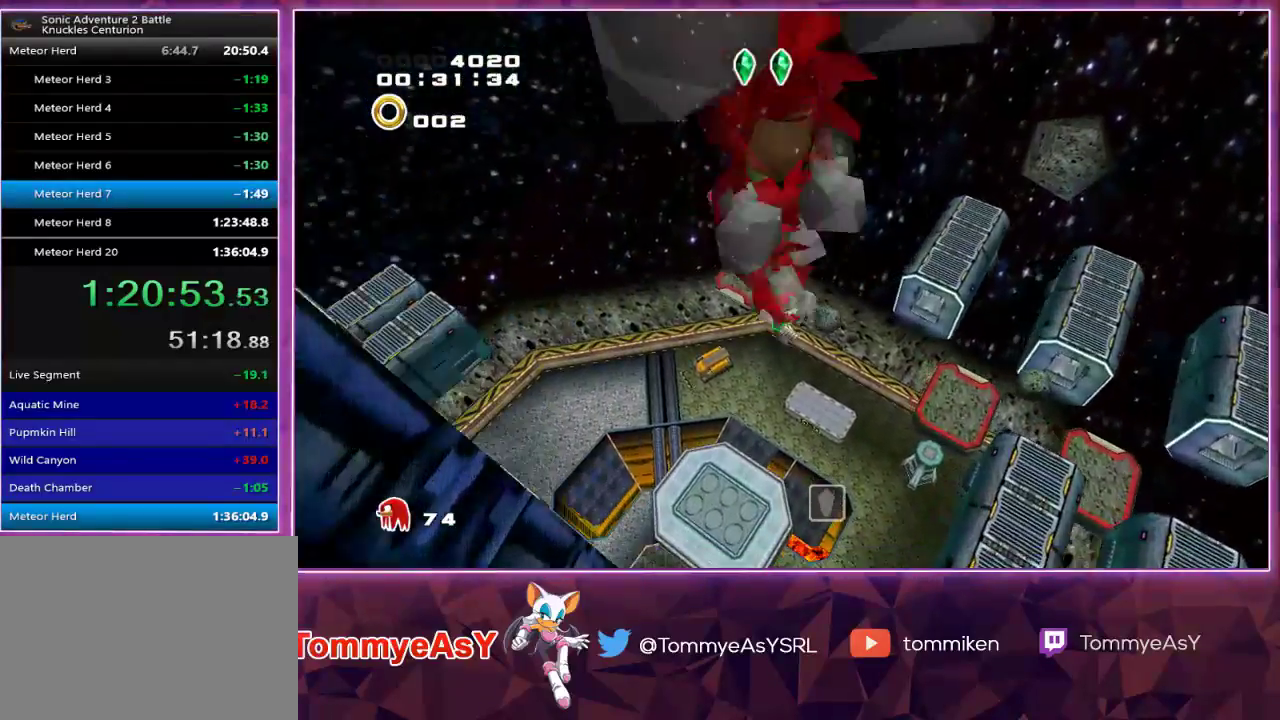
{"buttons": [], "left_stick": "up", "right_stick": "center", "events": []}
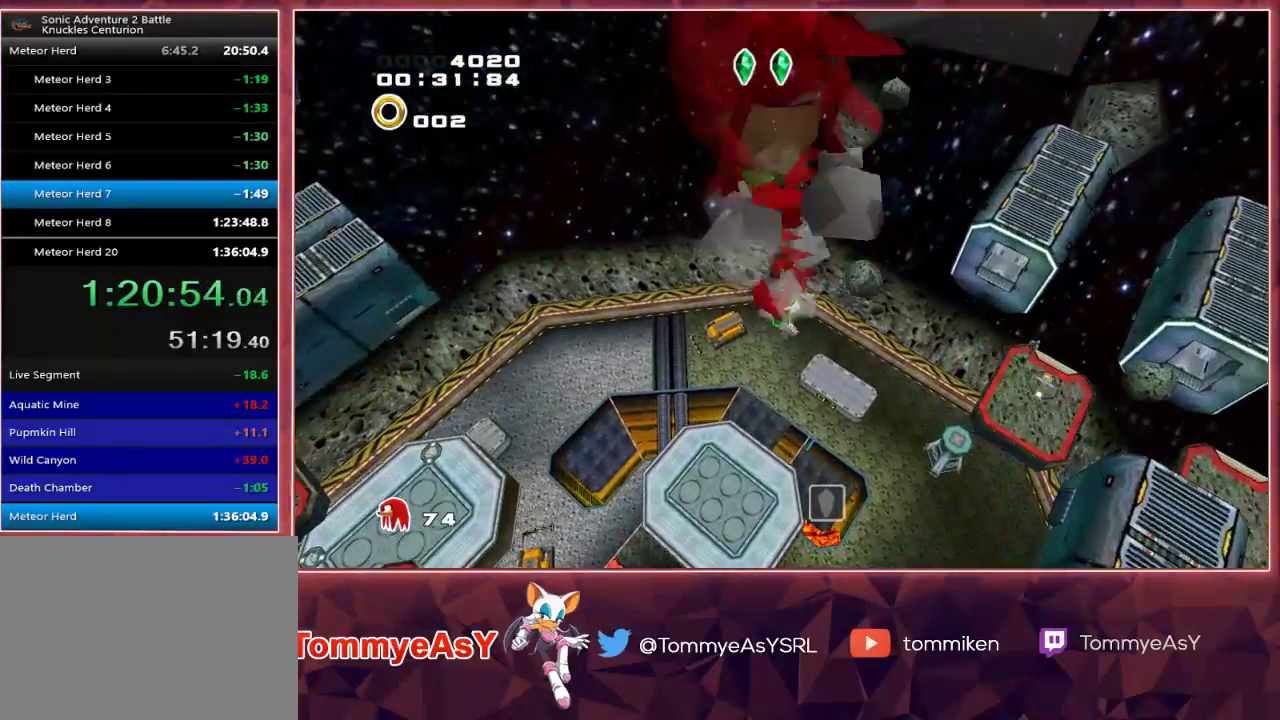
{"buttons": [], "left_stick": "up", "right_stick": "center", "events": []}
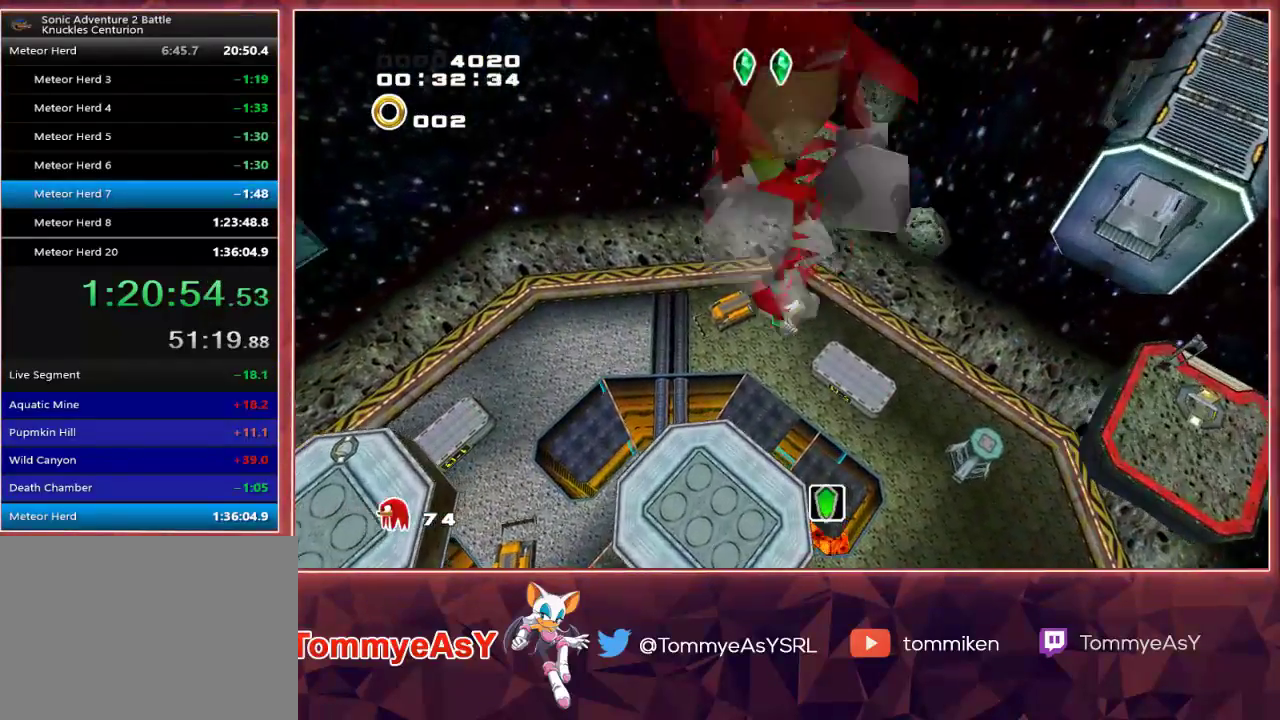
{"buttons": [], "left_stick": "up", "right_stick": "center", "events": [[200, "CROSS", "down"], [483, "CROSS", "up"]]}
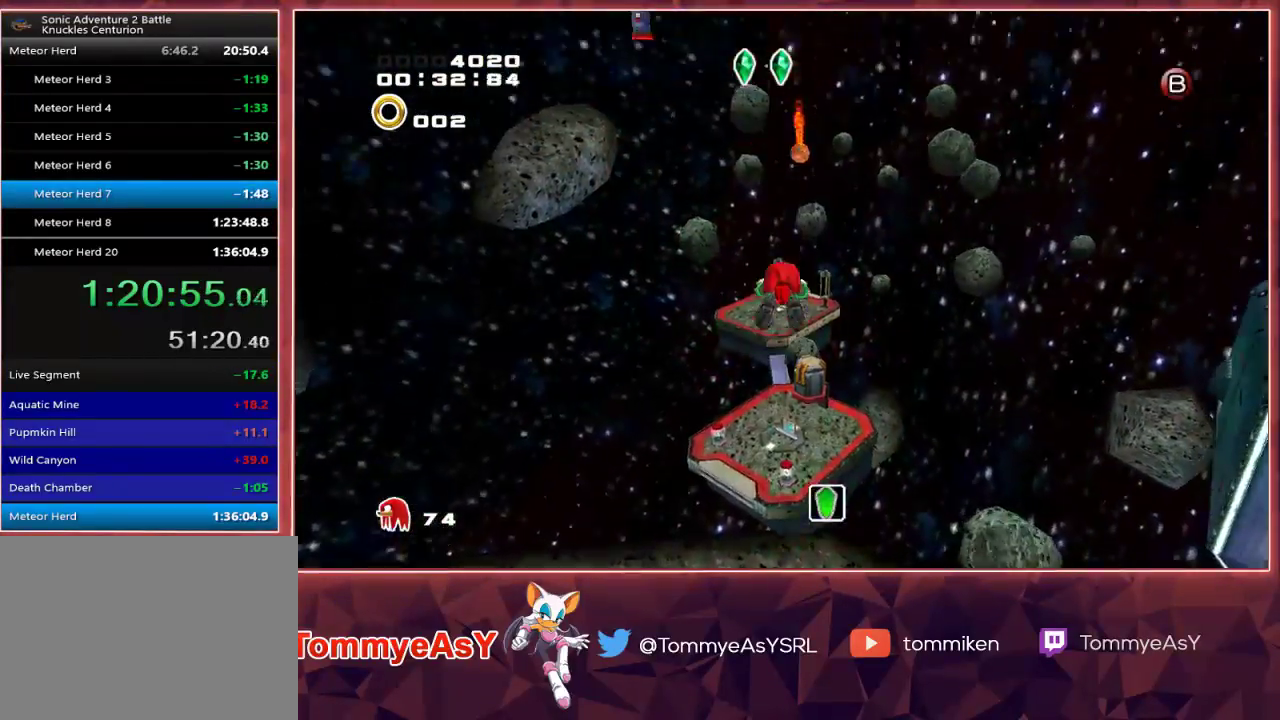
{"buttons": [], "left_stick": "up", "right_stick": "center", "events": [[33, "SQUARE", "down"], [150, "SQUARE", "up"]]}
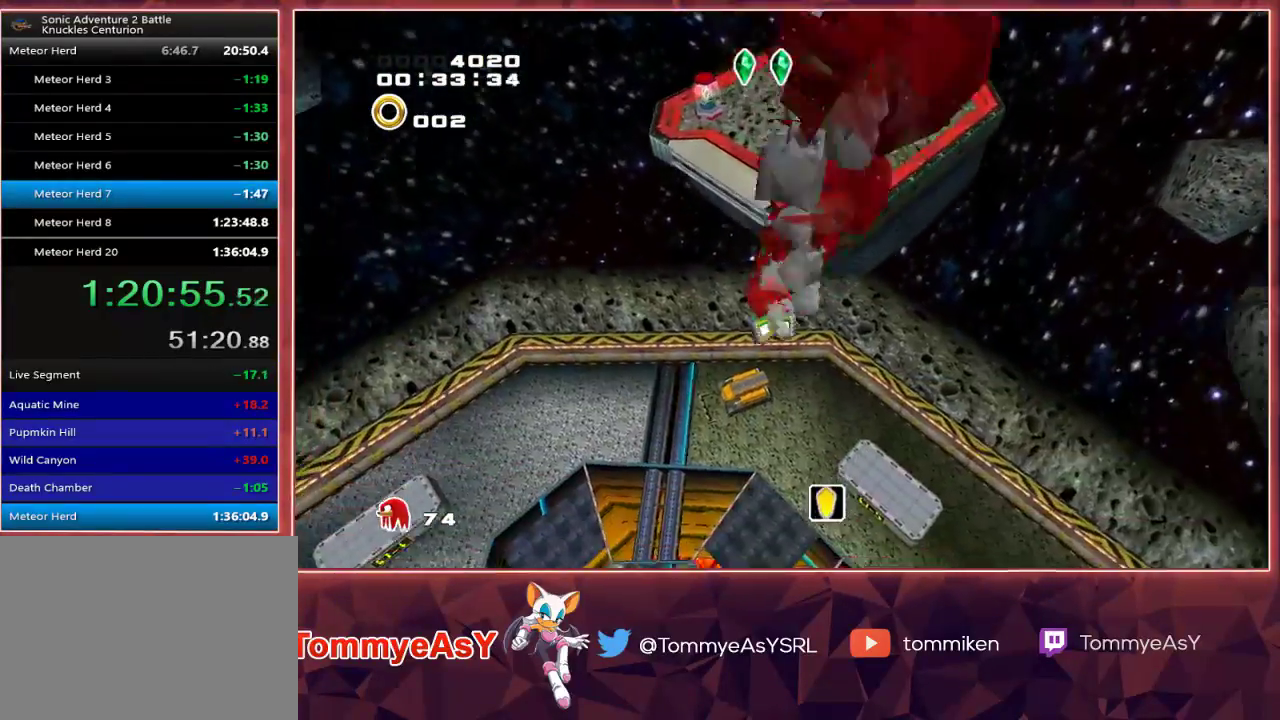
{"buttons": [], "left_stick": "up", "right_stick": "center", "events": [[17, "CROSS", "down"], [117, "CROSS", "up"]]}
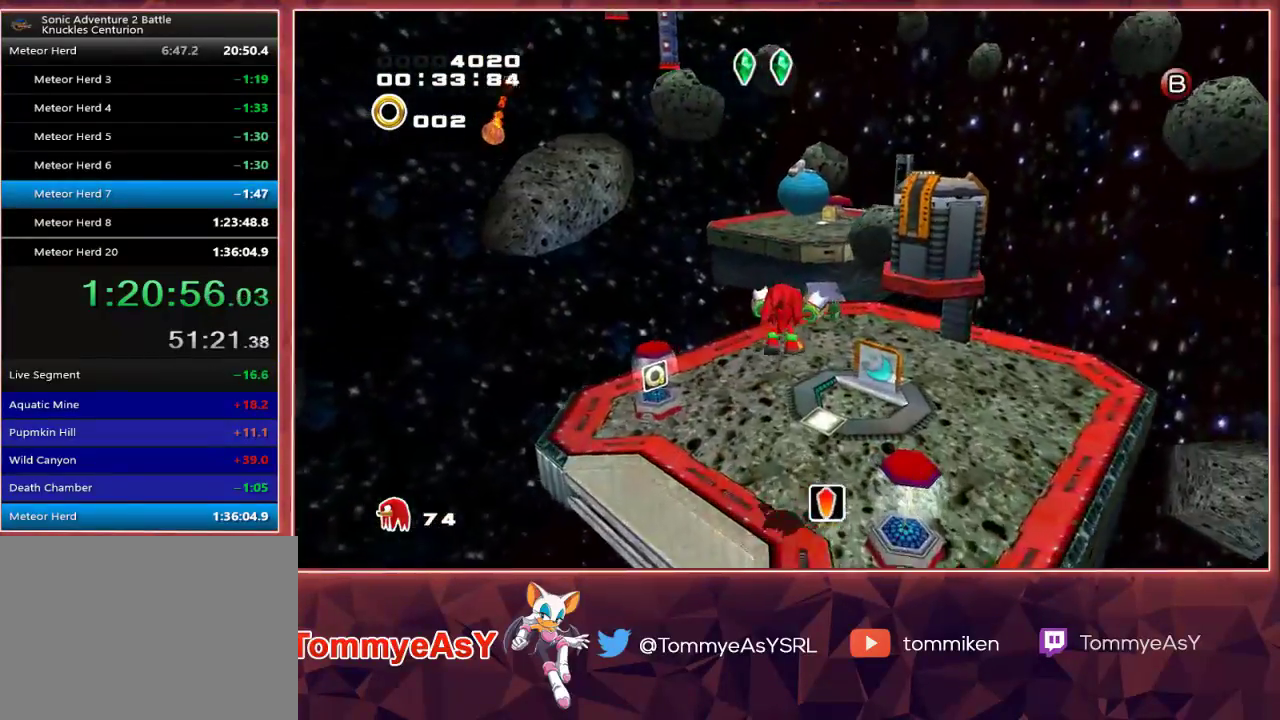
{"buttons": [], "left_stick": "up-right", "right_stick": "center", "events": [[467, "left_stick", "up-right"]]}
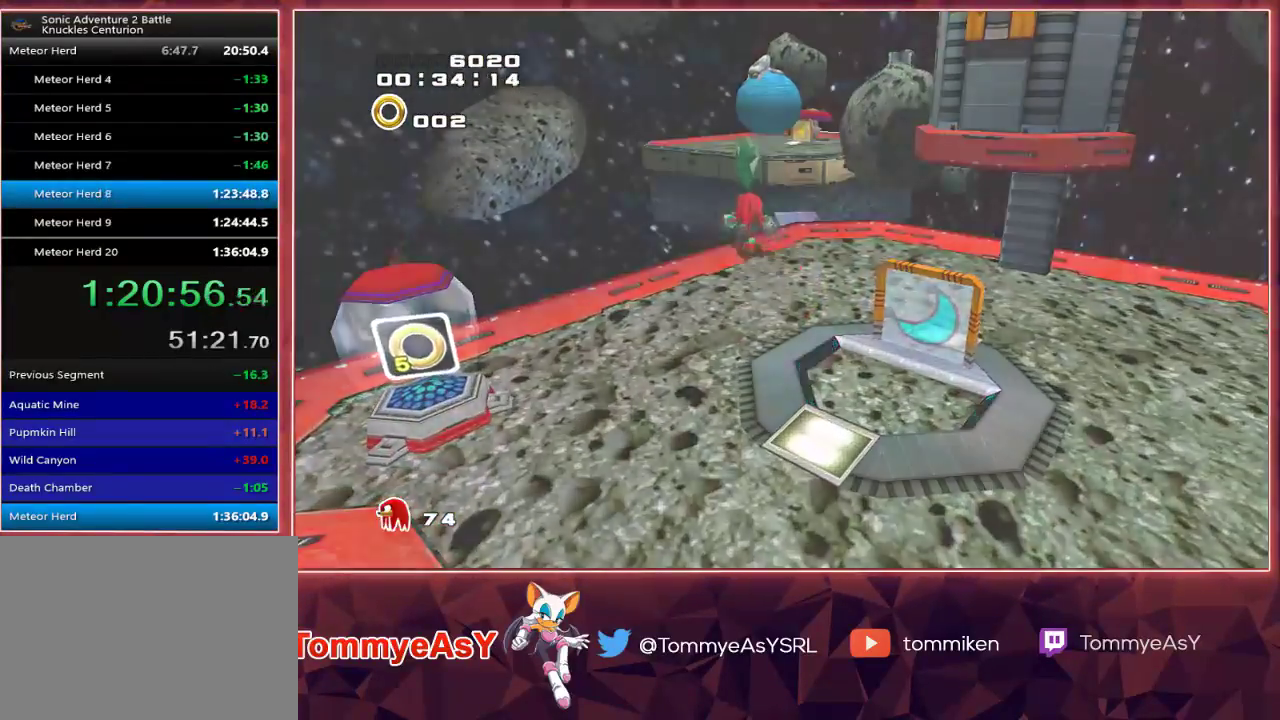
{"buttons": [], "left_stick": "center", "right_stick": "center", "events": [[67, "left_stick", "center"]]}